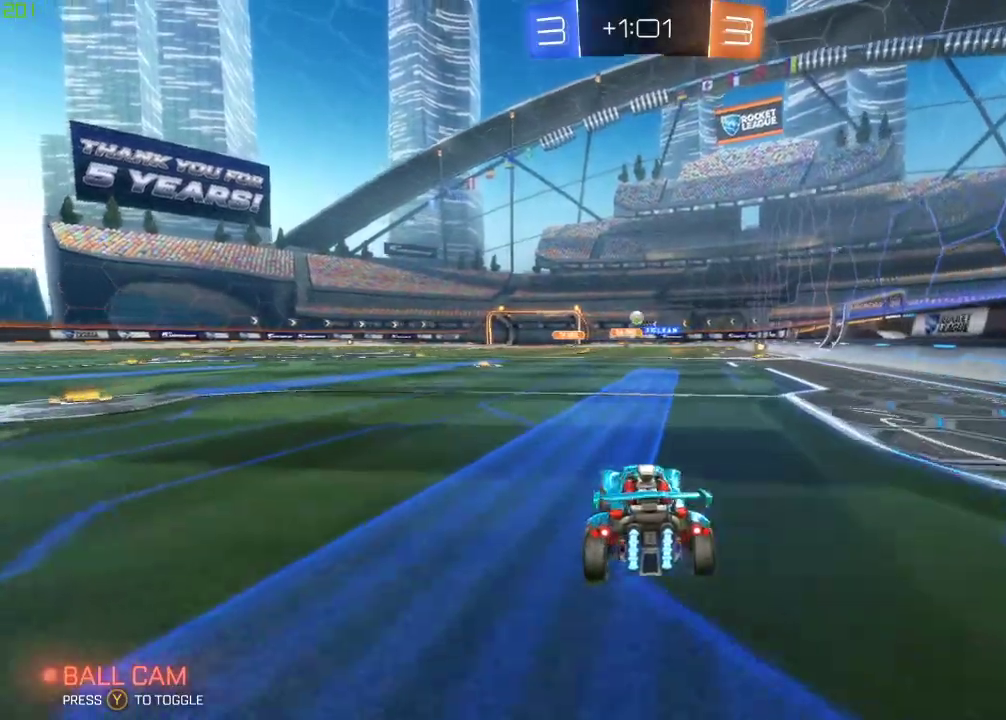
Gameplay with a controller (Xbox layout); each line is a JSON object with the inputs held at the frame after it. "events" lists button and stick changes between this image and that frame as [ms after this image, input, new state], when the widget could be followed in between.
{"buttons": ["R2"], "left_stick": "center", "right_stick": "center", "events": [[17, "left_stick", "center"], [67, "left_stick", "left"], [233, "left_stick", "center"]]}
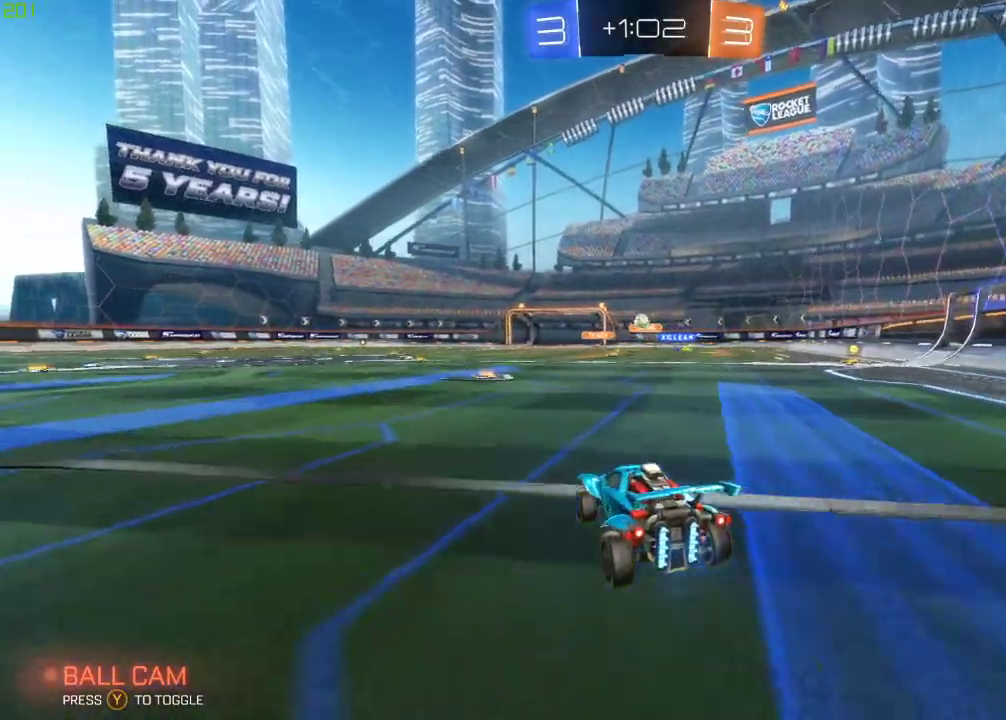
{"buttons": ["R2"], "left_stick": "right", "right_stick": "center", "events": [[133, "left_stick", "left"], [333, "left_stick", "center"], [433, "left_stick", "right"]]}
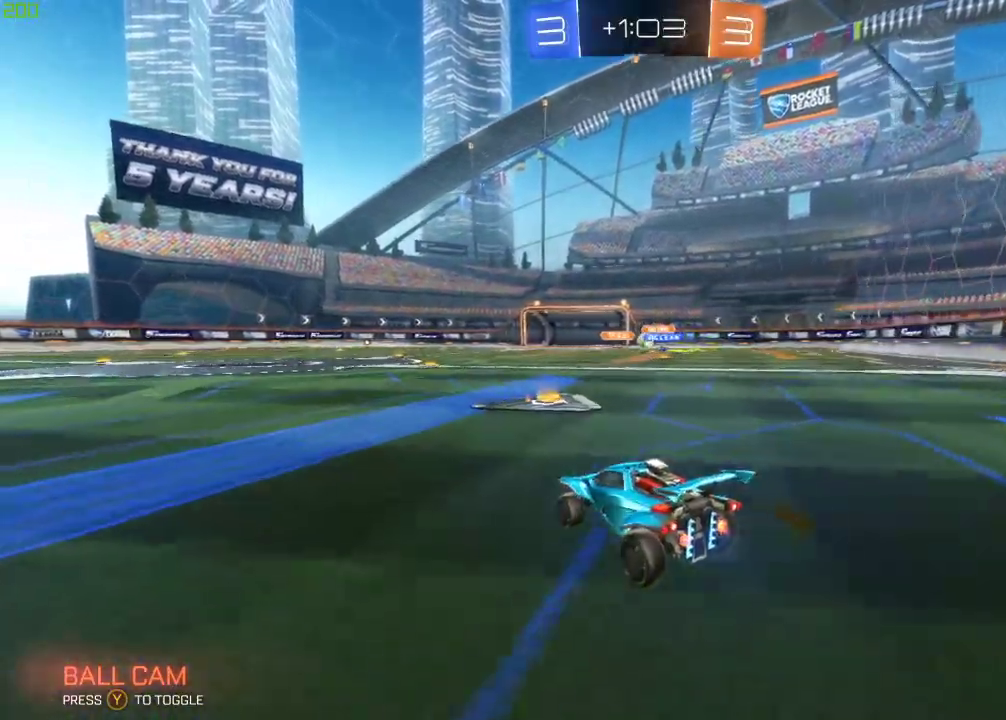
{"buttons": ["R2"], "left_stick": "center", "right_stick": "center", "events": [[133, "left_stick", "center"], [383, "left_stick", "left"], [467, "left_stick", "center"]]}
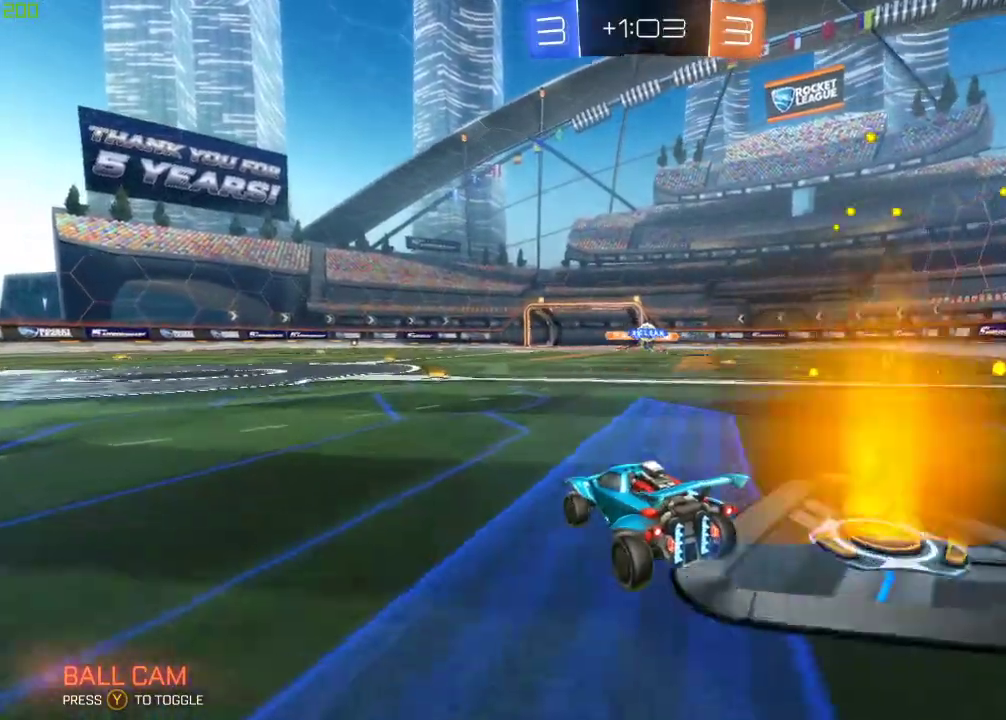
{"buttons": ["R2"], "left_stick": "left", "right_stick": "center", "events": [[167, "left_stick", "right"], [367, "left_stick", "center"], [450, "left_stick", "left"]]}
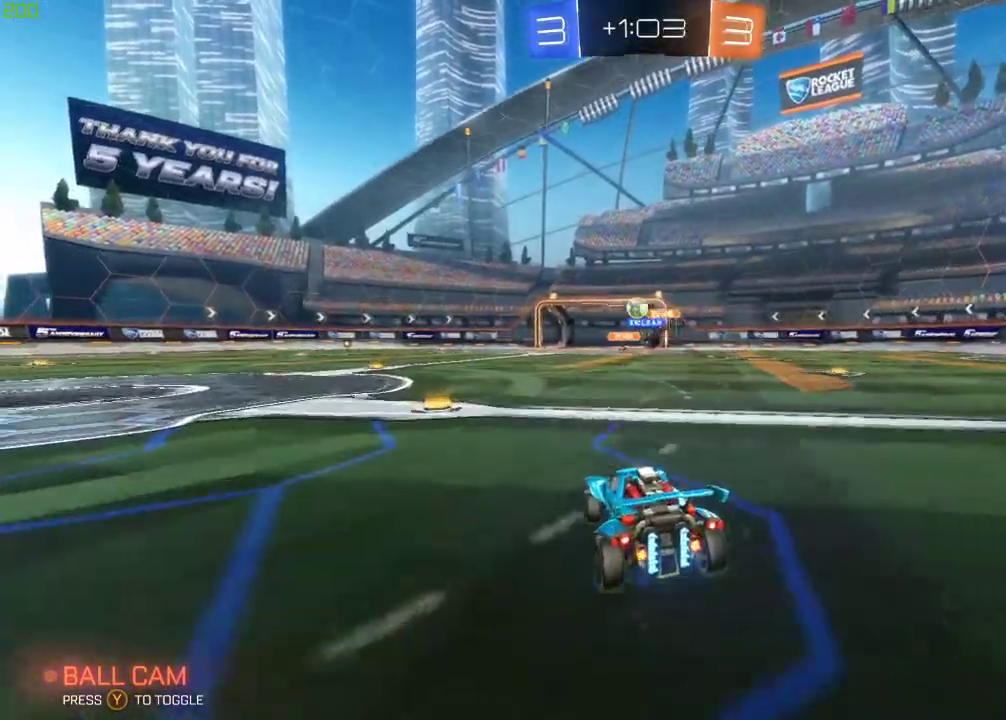
{"buttons": ["B", "R2"], "left_stick": "right", "right_stick": "center", "events": [[233, "B", "down"], [283, "left_stick", "center"], [417, "left_stick", "right"]]}
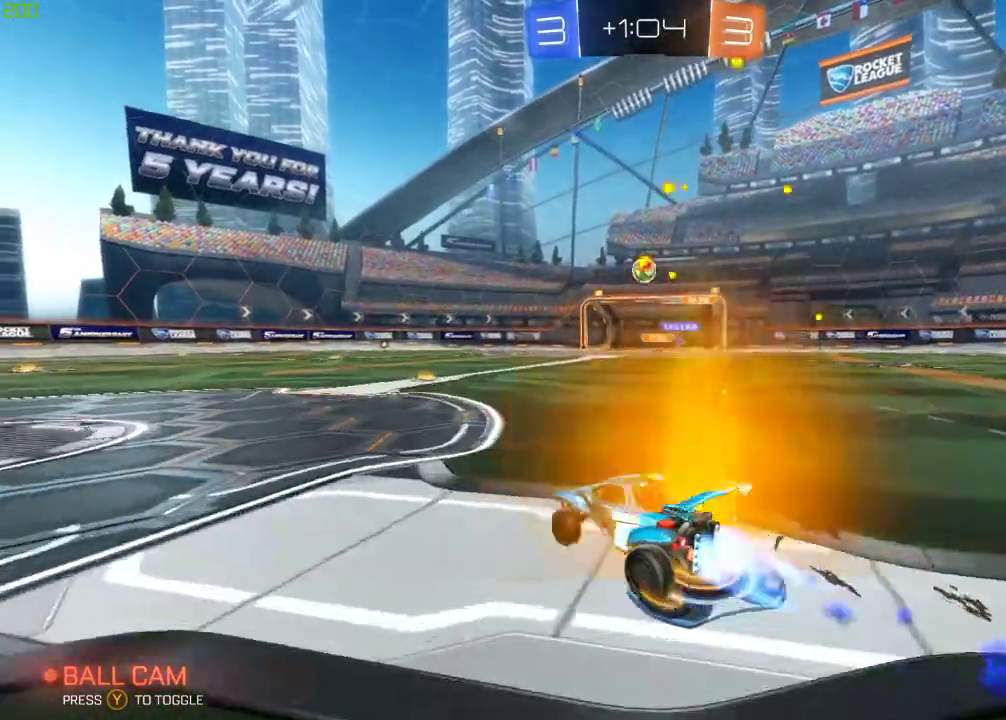
{"buttons": ["B", "R2"], "left_stick": "center", "right_stick": "center", "events": [[83, "left_stick", "center"]]}
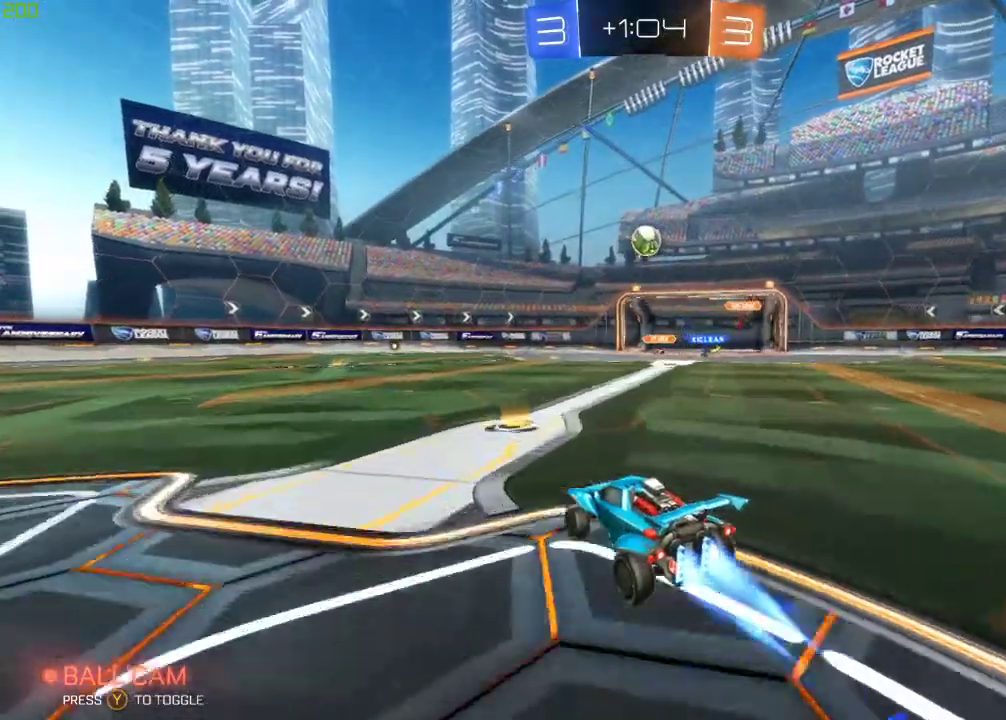
{"buttons": ["B", "X", "R2"], "left_stick": "down-right", "right_stick": "center", "events": [[17, "B", "up"], [183, "left_stick", "down"], [217, "A", "down"], [267, "B", "down"], [367, "A", "up"], [400, "left_stick", "down-right"], [450, "X", "down"]]}
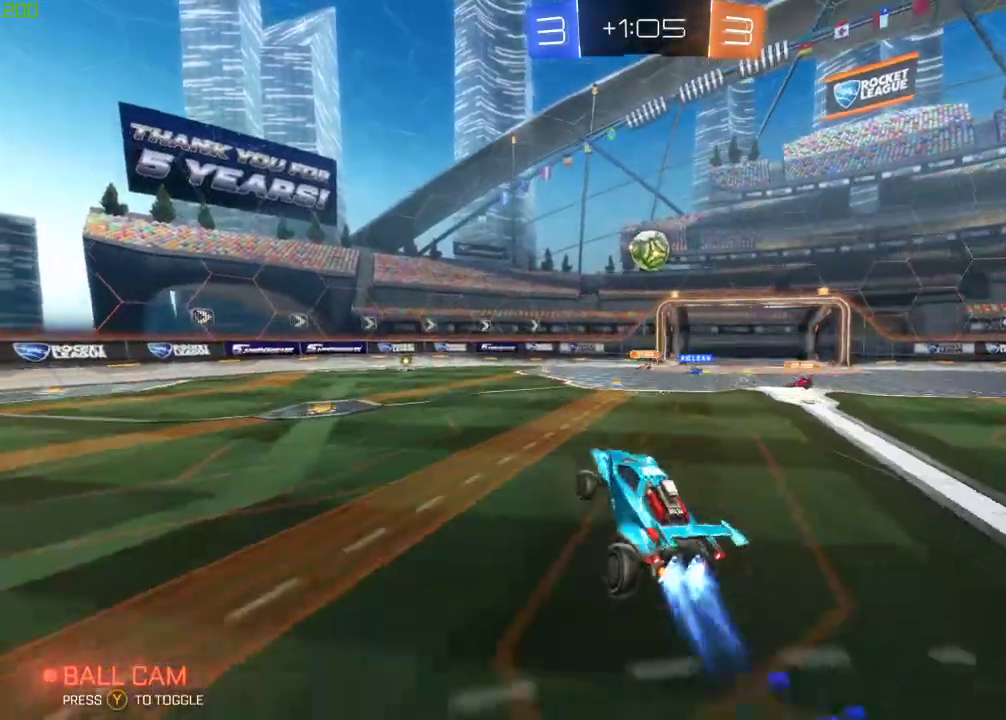
{"buttons": ["B", "R2"], "left_stick": "center", "right_stick": "center", "events": [[33, "left_stick", "right"], [133, "left_stick", "center"], [167, "B", "up"], [167, "X", "up"], [183, "Y", "down"], [233, "R2", "up"], [250, "Y", "up"], [283, "left_stick", "down-right"], [333, "R2", "down"], [367, "B", "down"], [467, "left_stick", "center"]]}
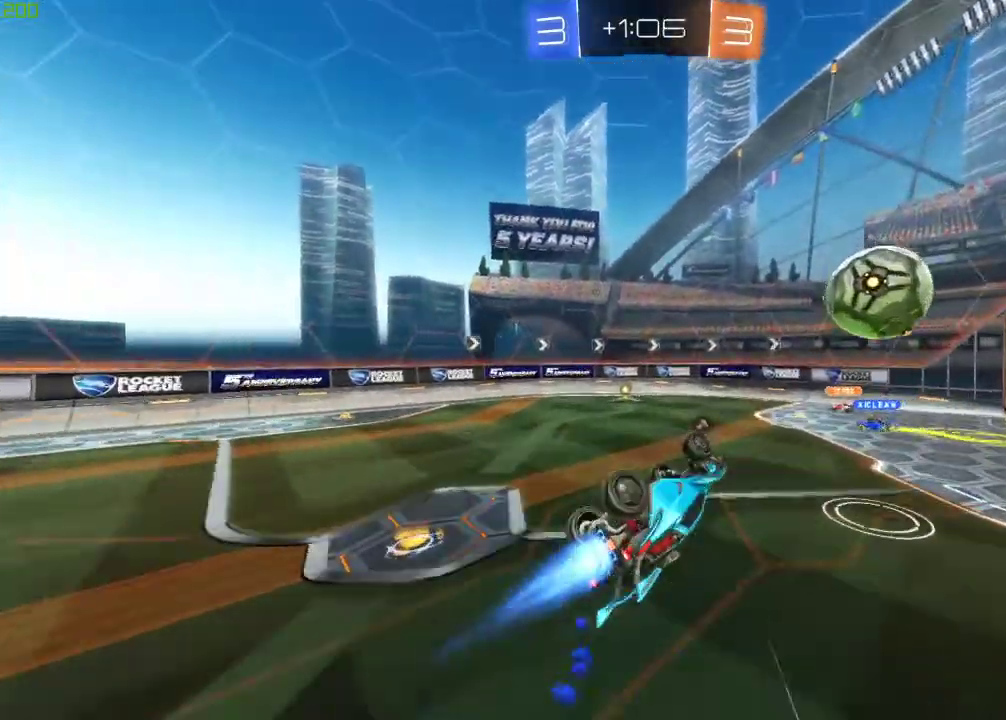
{"buttons": ["Y", "R2"], "left_stick": "center", "right_stick": "center", "events": [[83, "left_stick", "up-right"], [100, "A", "down"], [267, "left_stick", "right"], [367, "A", "up"], [383, "left_stick", "up-right"], [400, "B", "up"], [433, "Y", "down"], [500, "left_stick", "center"]]}
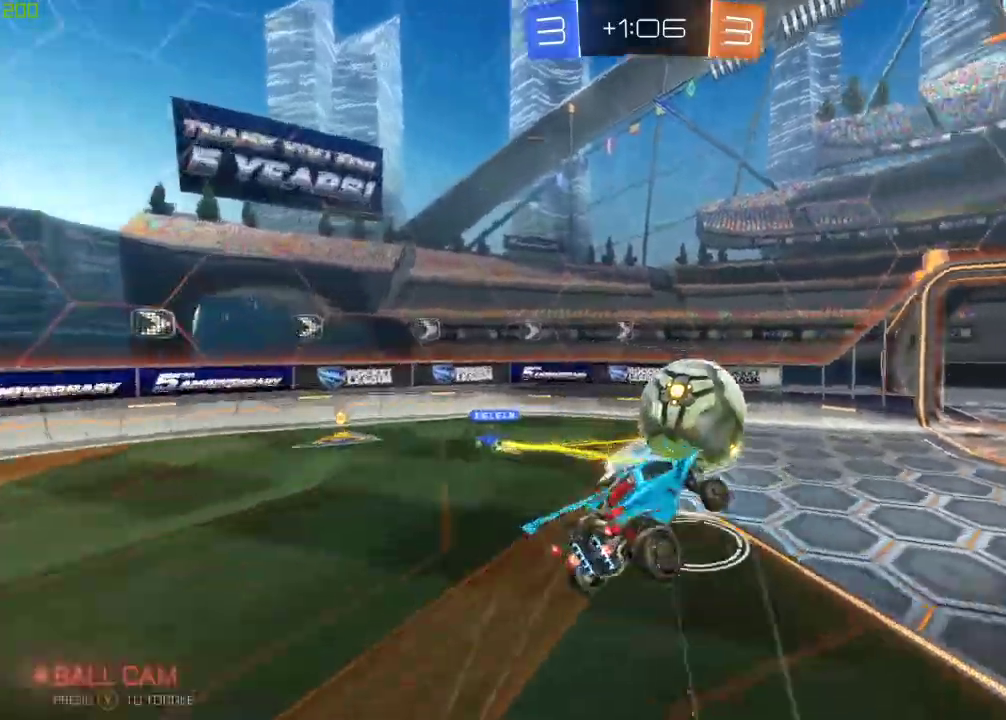
{"buttons": ["R2"], "left_stick": "down-left", "right_stick": "center", "events": [[50, "Y", "up"], [117, "left_stick", "down-left"], [250, "X", "down"], [450, "X", "up"]]}
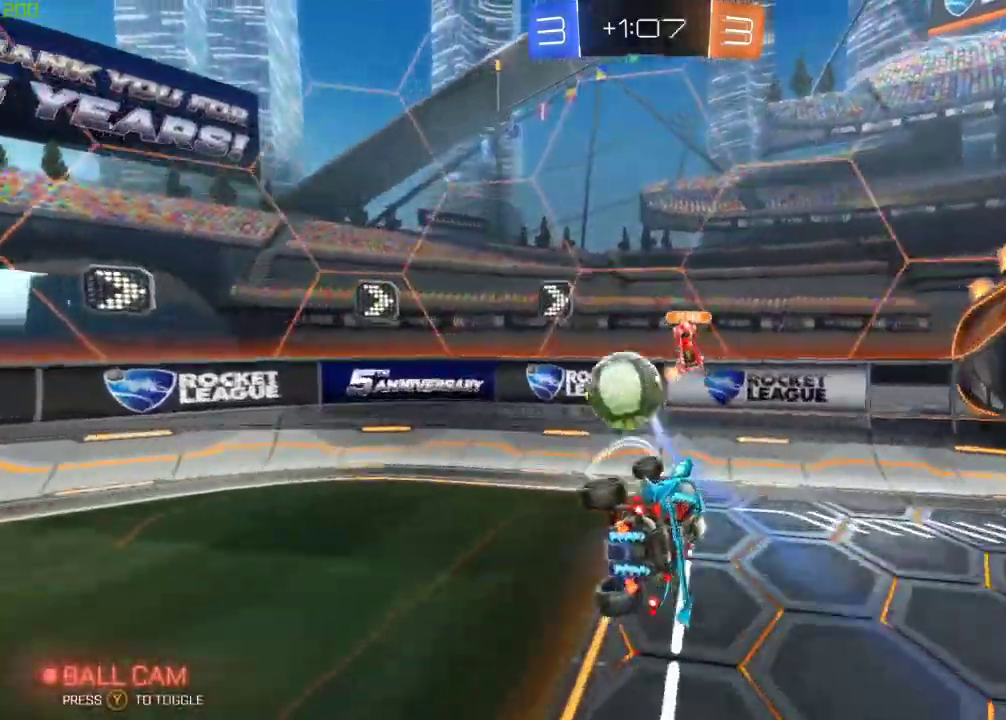
{"buttons": ["R2"], "left_stick": "down-left", "right_stick": "center", "events": []}
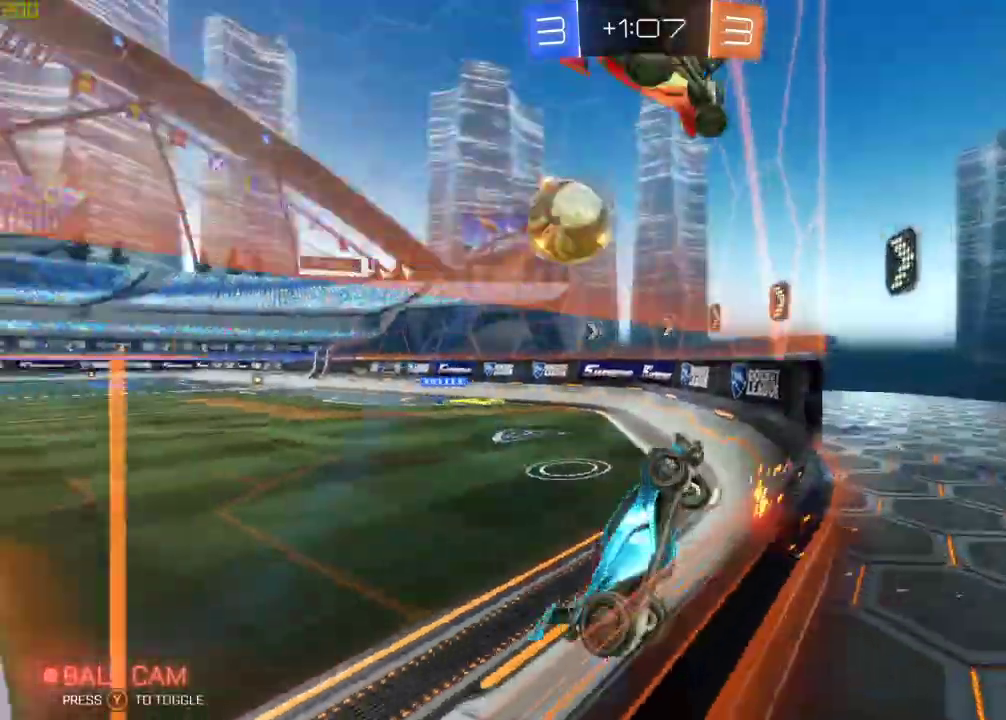
{"buttons": ["B", "R2"], "left_stick": "left", "right_stick": "center", "events": [[83, "left_stick", "left"], [317, "B", "down"]]}
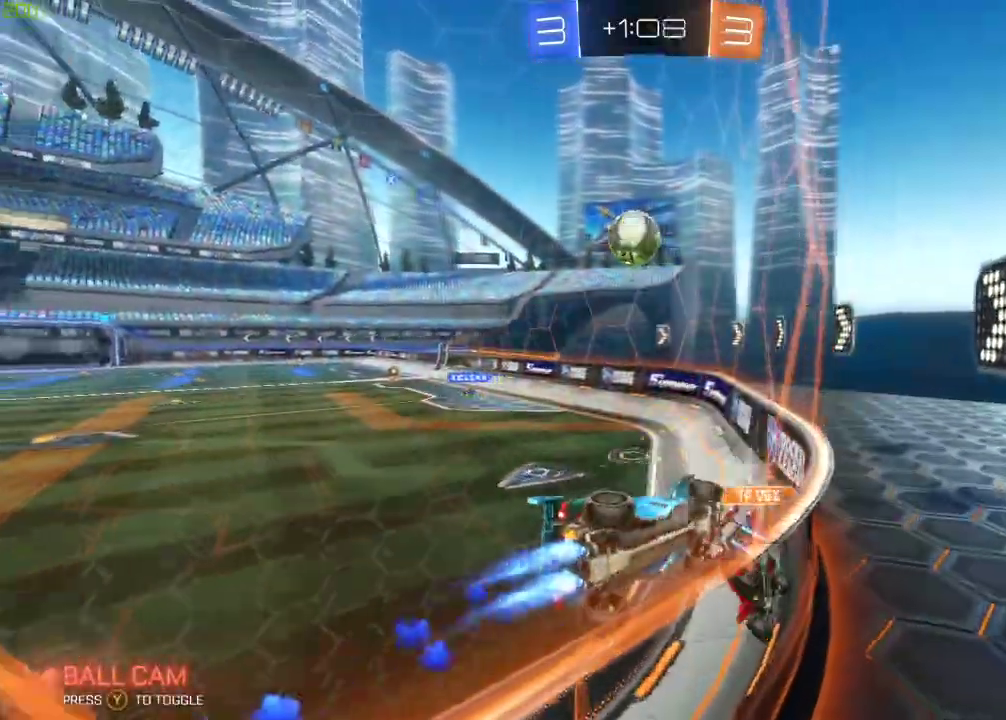
{"buttons": ["B", "R2"], "left_stick": "left", "right_stick": "center", "events": [[150, "left_stick", "center"], [300, "left_stick", "left"]]}
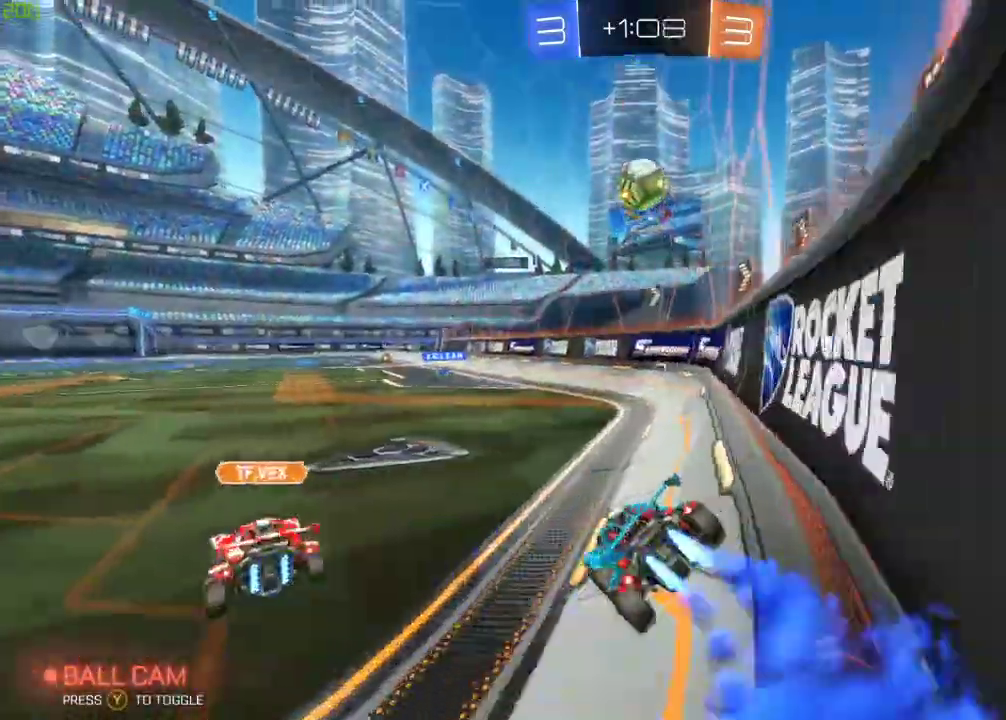
{"buttons": ["B", "R2"], "left_stick": "left", "right_stick": "center", "events": [[300, "left_stick", "center"], [450, "left_stick", "left"]]}
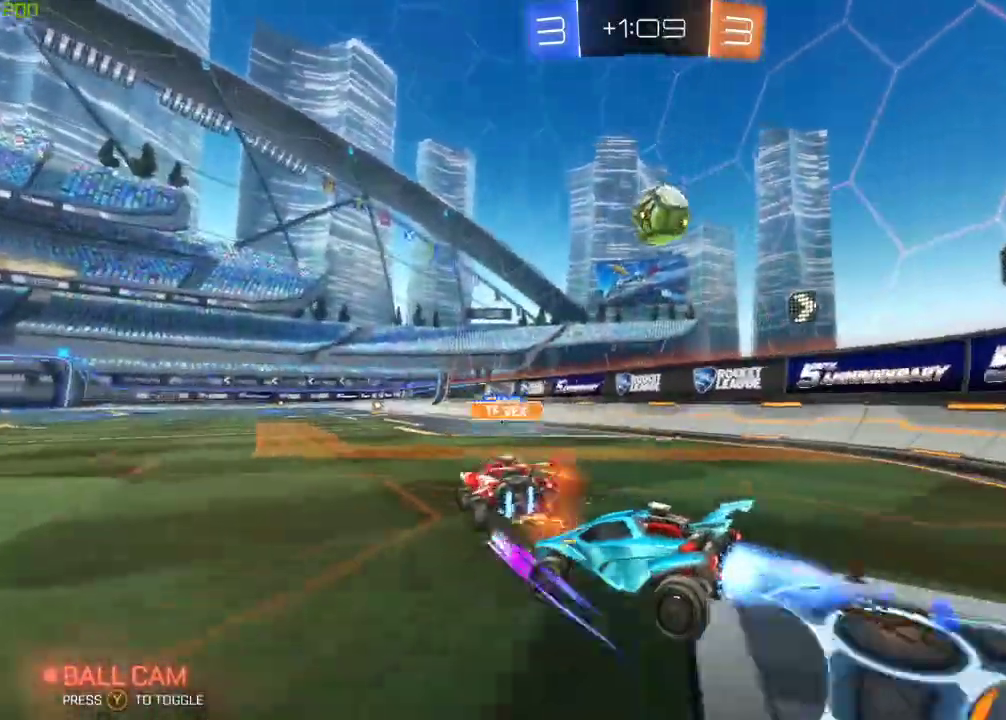
{"buttons": ["B", "R2"], "left_stick": "right", "right_stick": "center", "events": [[133, "B", "up"], [150, "left_stick", "right"], [417, "B", "down"]]}
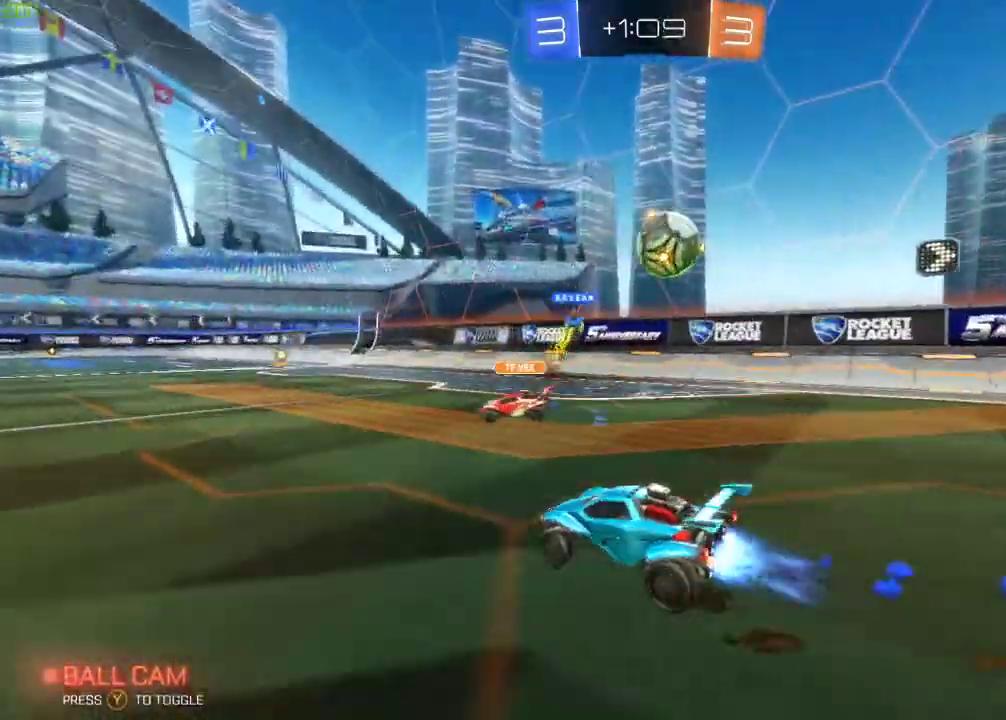
{"buttons": ["R2"], "left_stick": "center", "right_stick": "center", "events": [[233, "left_stick", "center"], [383, "B", "up"]]}
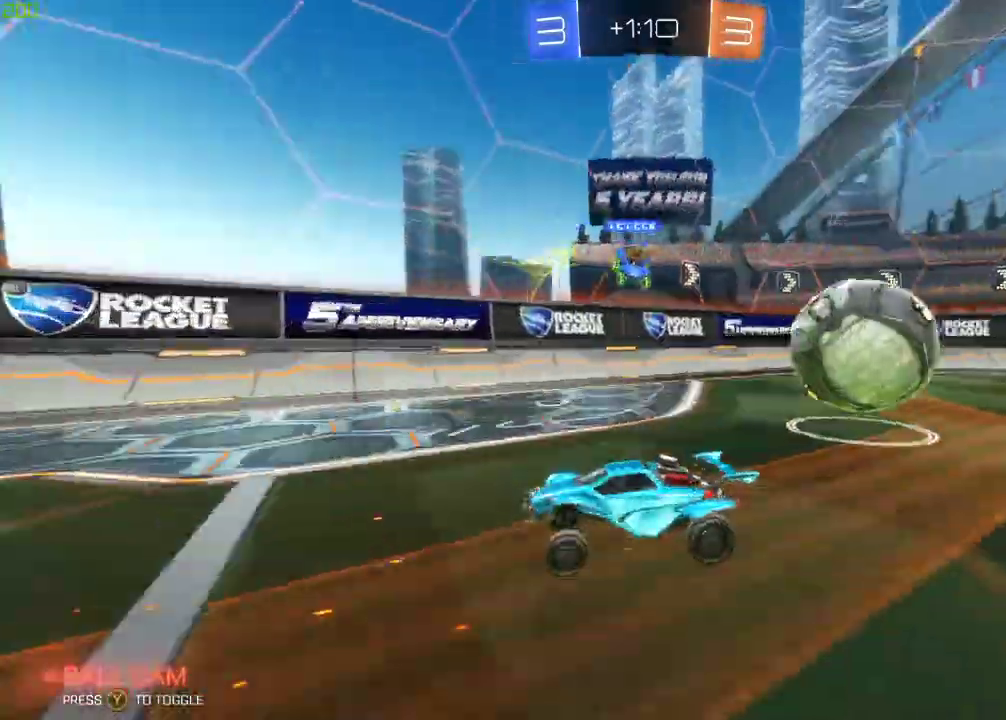
{"buttons": ["B", "R2"], "left_stick": "left", "right_stick": "center", "events": [[233, "Y", "down"], [317, "Y", "up"], [450, "B", "down"], [467, "left_stick", "left"]]}
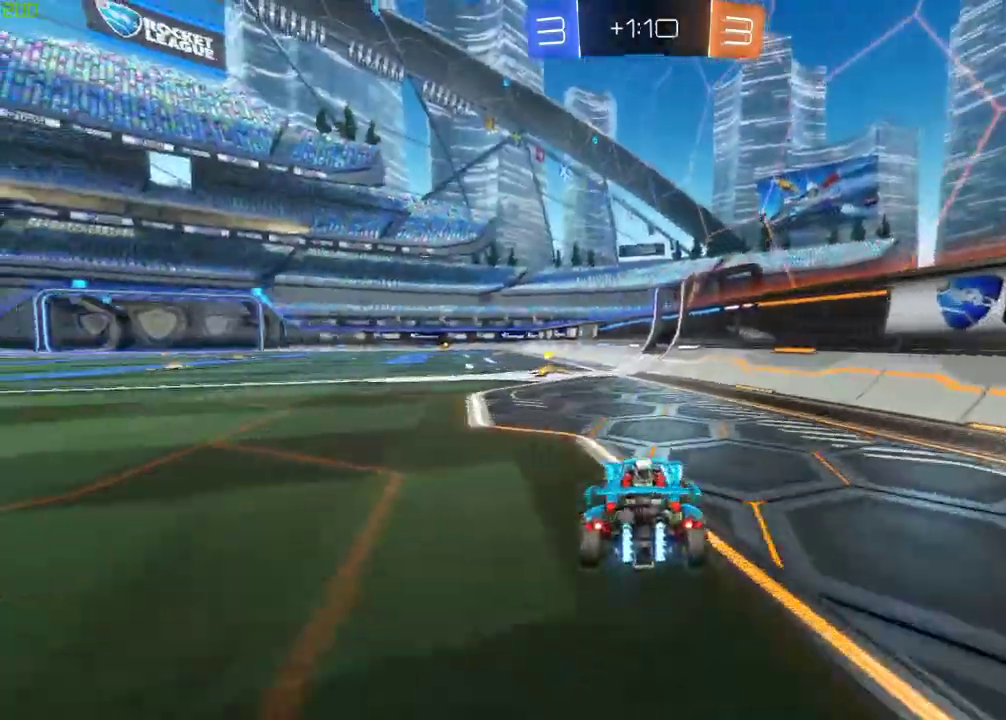
{"buttons": ["R2"], "left_stick": "left", "right_stick": "center", "events": [[100, "left_stick", "center"], [217, "B", "up"], [233, "Y", "down"], [300, "Y", "up"], [450, "left_stick", "left"]]}
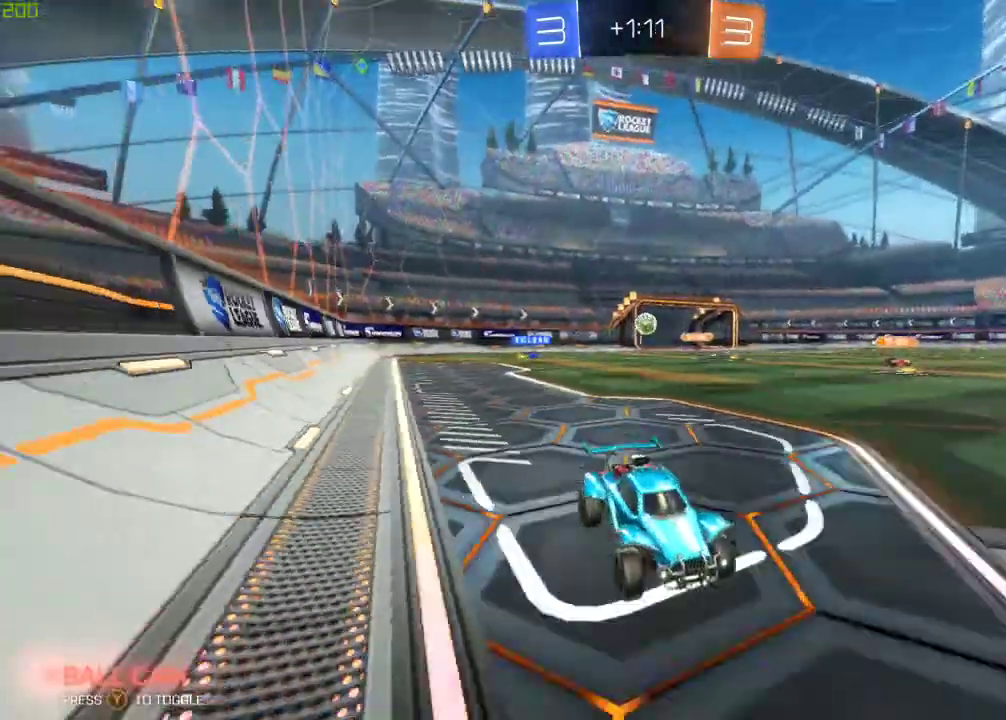
{"buttons": ["R2"], "left_stick": "right", "right_stick": "center", "events": [[33, "X", "down"], [200, "X", "up"], [417, "left_stick", "center"], [467, "left_stick", "right"]]}
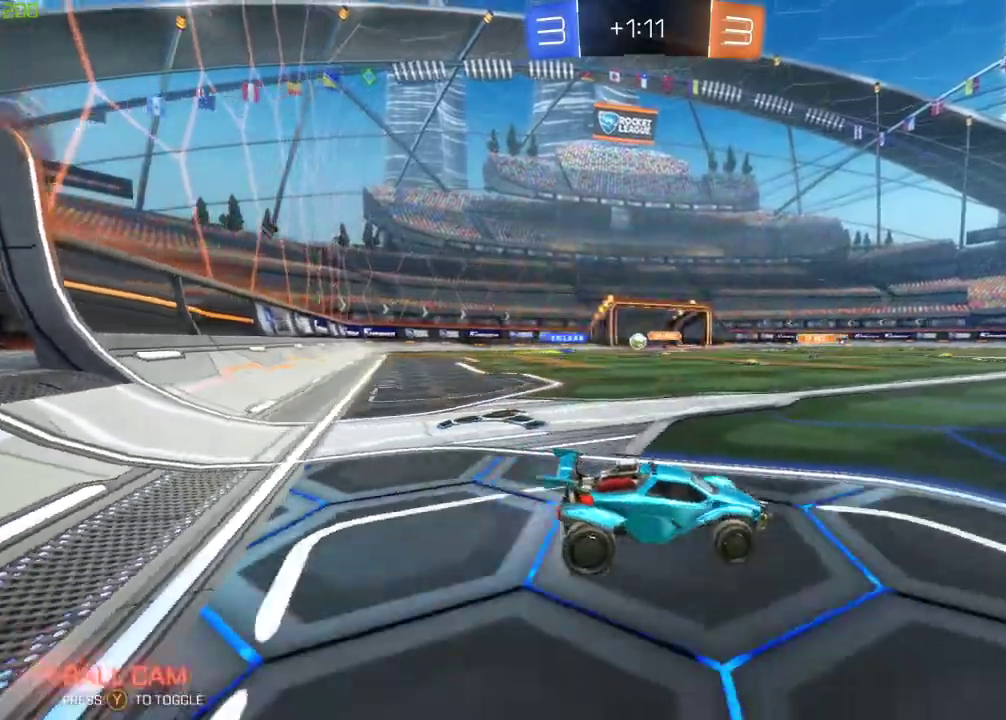
{"buttons": ["R2"], "left_stick": "center", "right_stick": "center", "events": [[433, "left_stick", "center"]]}
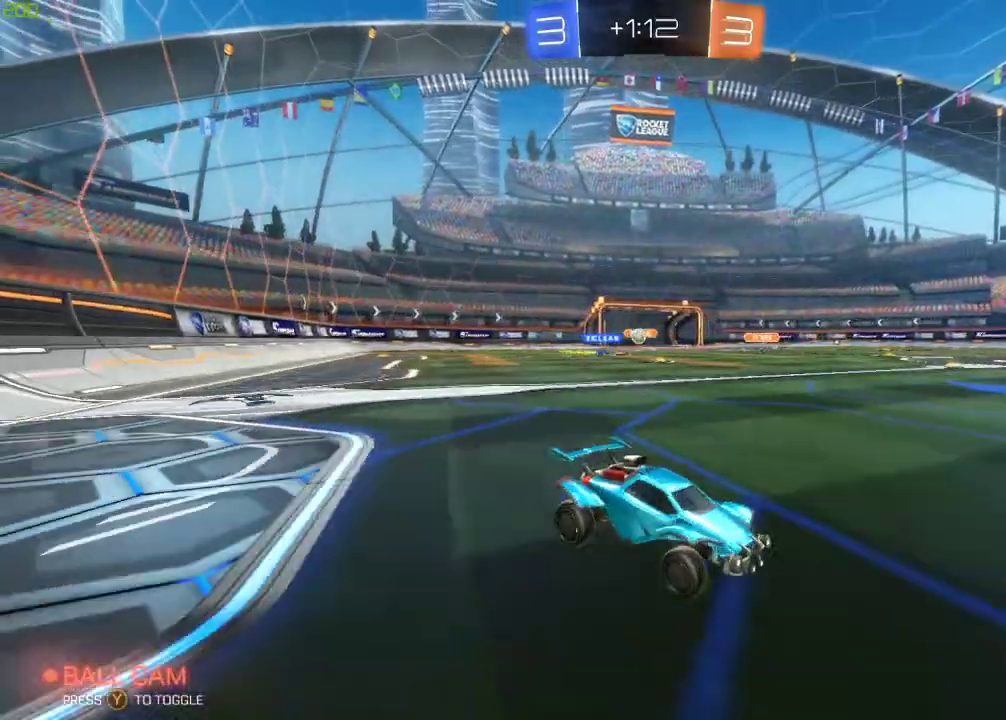
{"buttons": ["X", "R2"], "left_stick": "left", "right_stick": "center", "events": [[50, "left_stick", "left"], [333, "X", "down"]]}
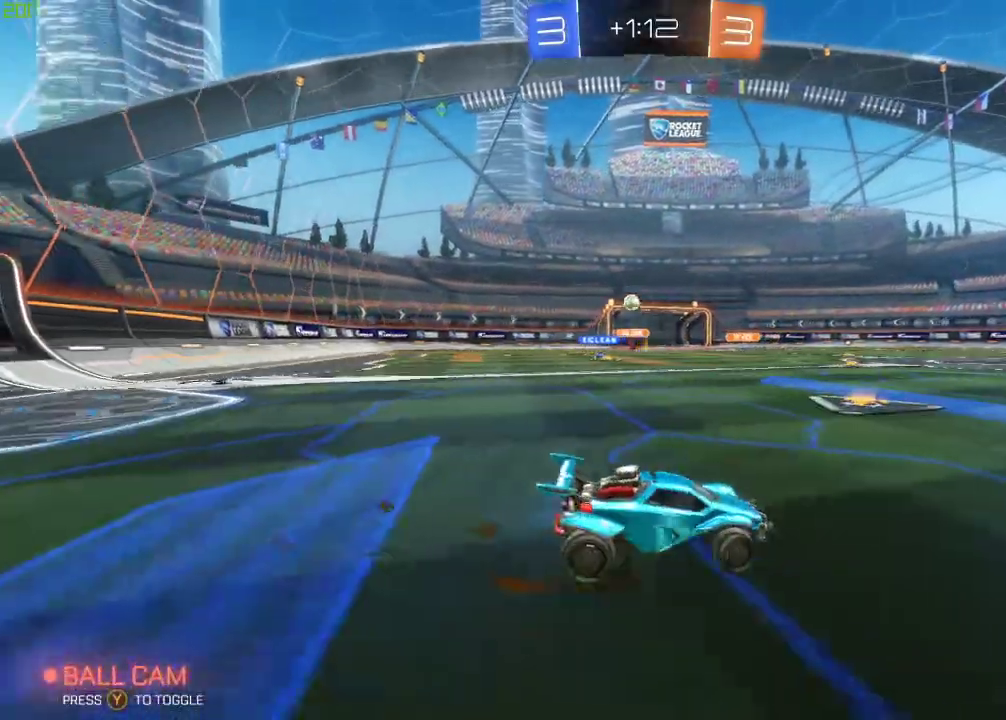
{"buttons": ["B", "R2"], "left_stick": "center", "right_stick": "center", "events": [[33, "X", "up"], [83, "B", "down"], [467, "left_stick", "center"]]}
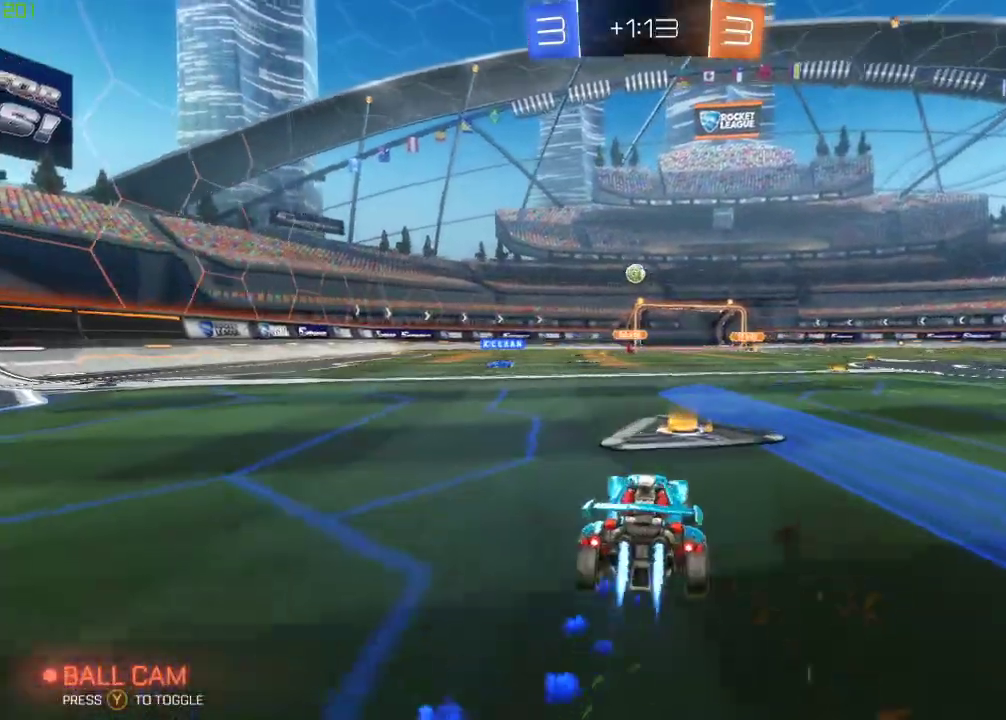
{"buttons": ["A", "B", "R2"], "left_stick": "down-left", "right_stick": "center", "events": [[50, "B", "up"], [67, "left_stick", "left"], [167, "left_stick", "center"], [300, "left_stick", "right"], [333, "R2", "up"], [367, "left_stick", "center"], [417, "A", "down"], [417, "left_stick", "down-left"], [433, "R2", "down"], [450, "B", "down"]]}
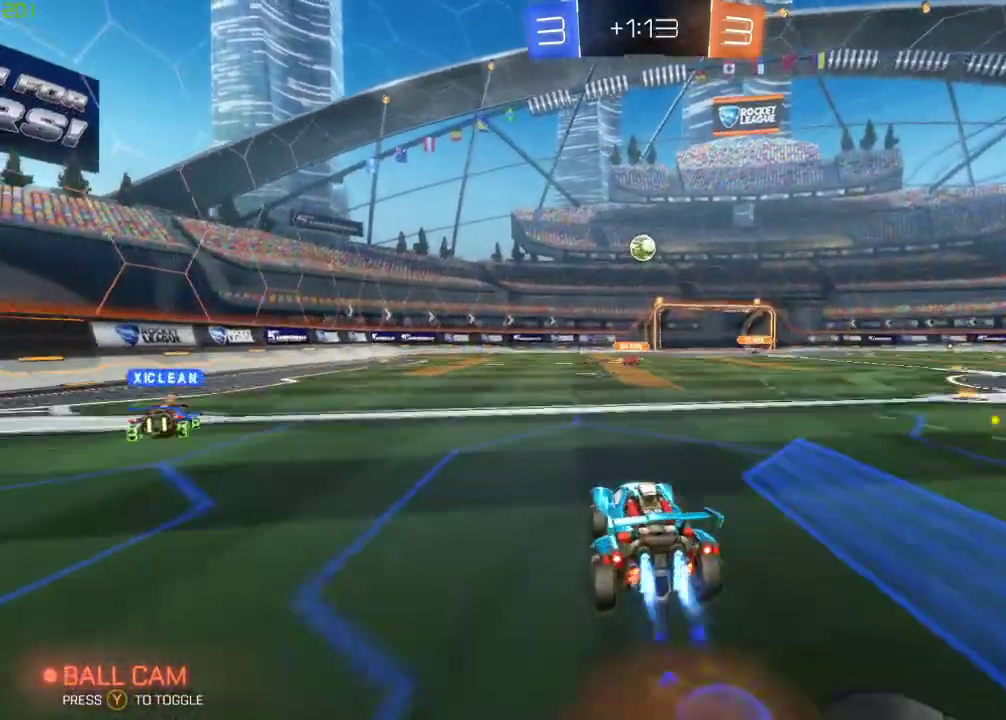
{"buttons": ["B", "R2"], "left_stick": "down-right", "right_stick": "center", "events": [[133, "left_stick", "down-right"], [167, "A", "up"], [283, "X", "down"], [450, "X", "up"]]}
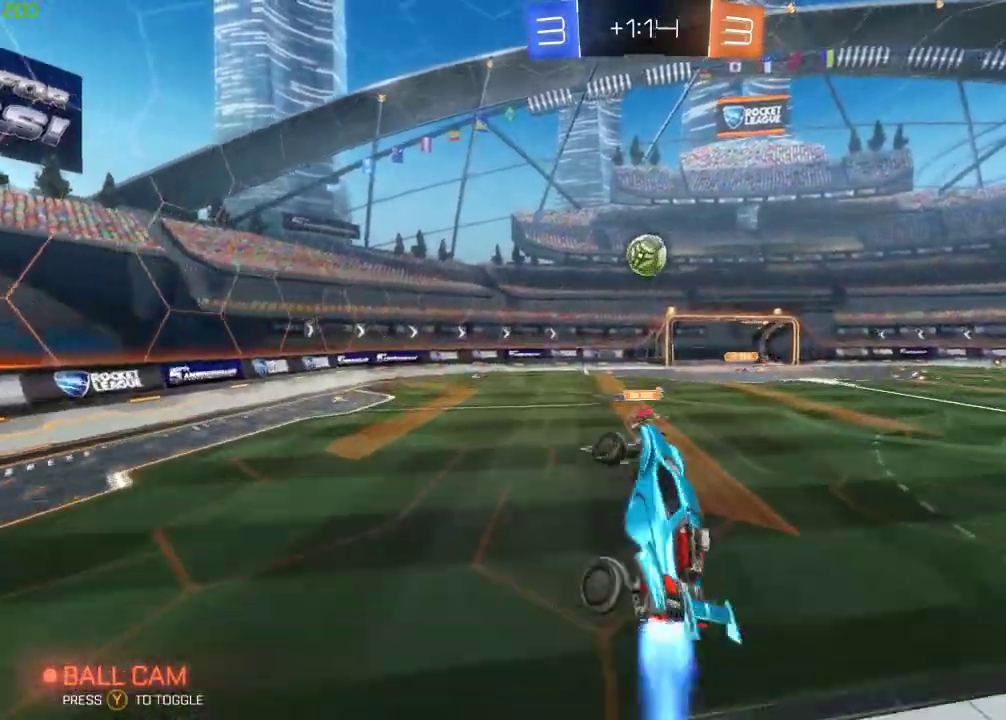
{"buttons": ["A", "B", "R2", "L3"], "left_stick": "down-left", "right_stick": "center", "events": [[33, "left_stick", "center"], [217, "left_stick", "up"], [400, "A", "down"], [433, "left_stick", "down-left"], [467, "L3", "down"]]}
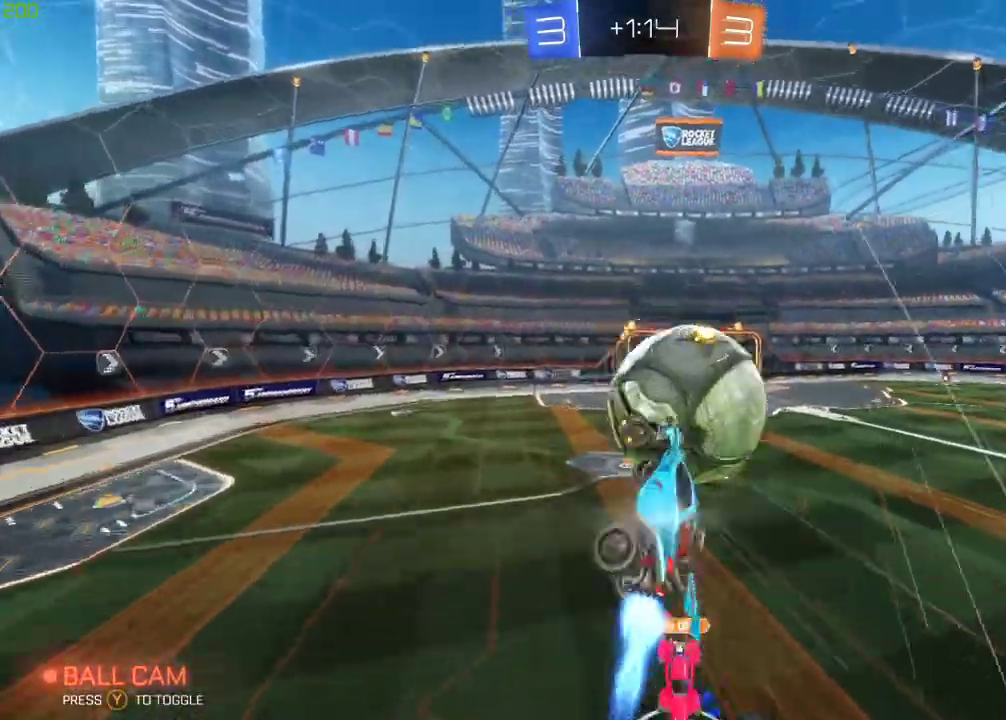
{"buttons": ["X", "R2"], "left_stick": "left", "right_stick": "center", "events": [[17, "A", "up"], [400, "L3", "up"], [467, "X", "down"], [467, "left_stick", "left"], [500, "B", "up"]]}
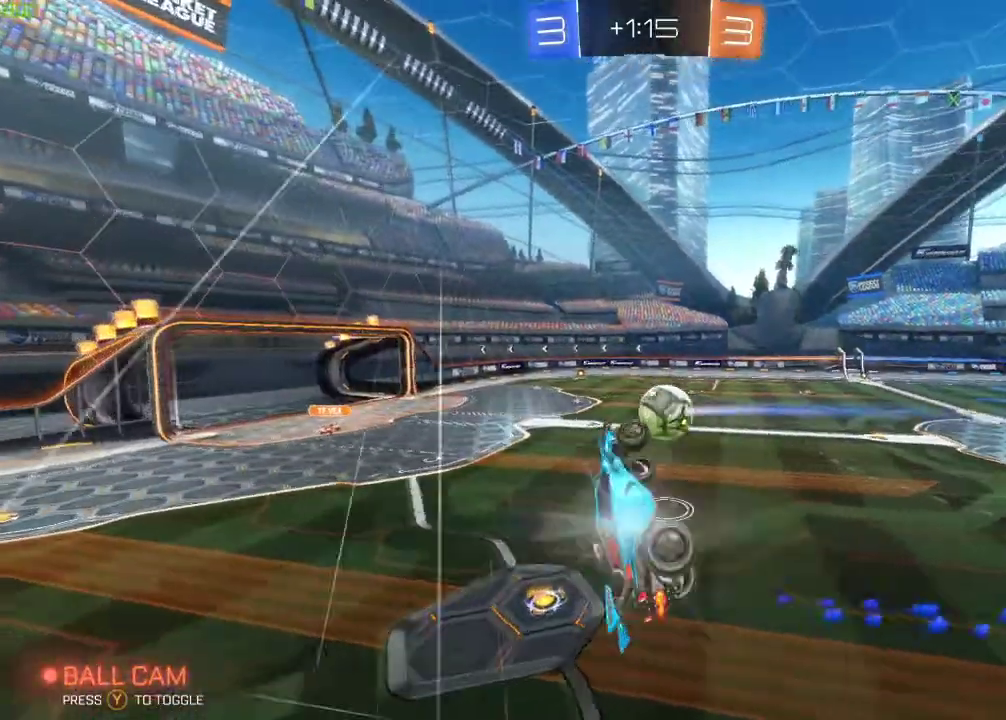
{"buttons": ["R2"], "left_stick": "center", "right_stick": "center", "events": [[317, "X", "up"], [383, "left_stick", "center"]]}
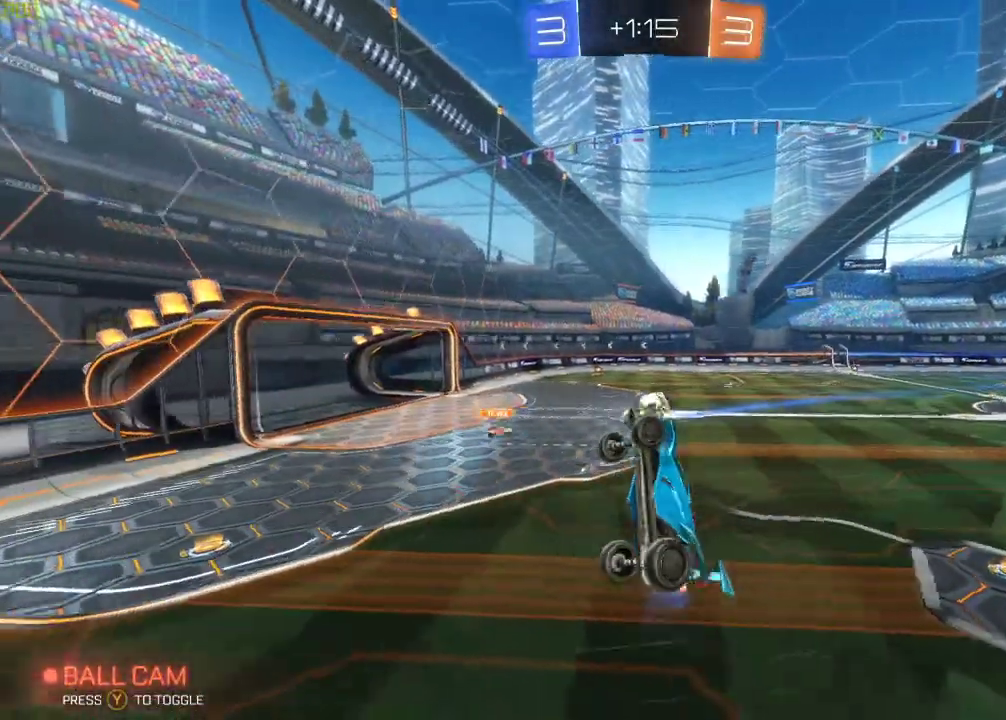
{"buttons": ["R2"], "left_stick": "right", "right_stick": "center", "events": [[500, "left_stick", "right"]]}
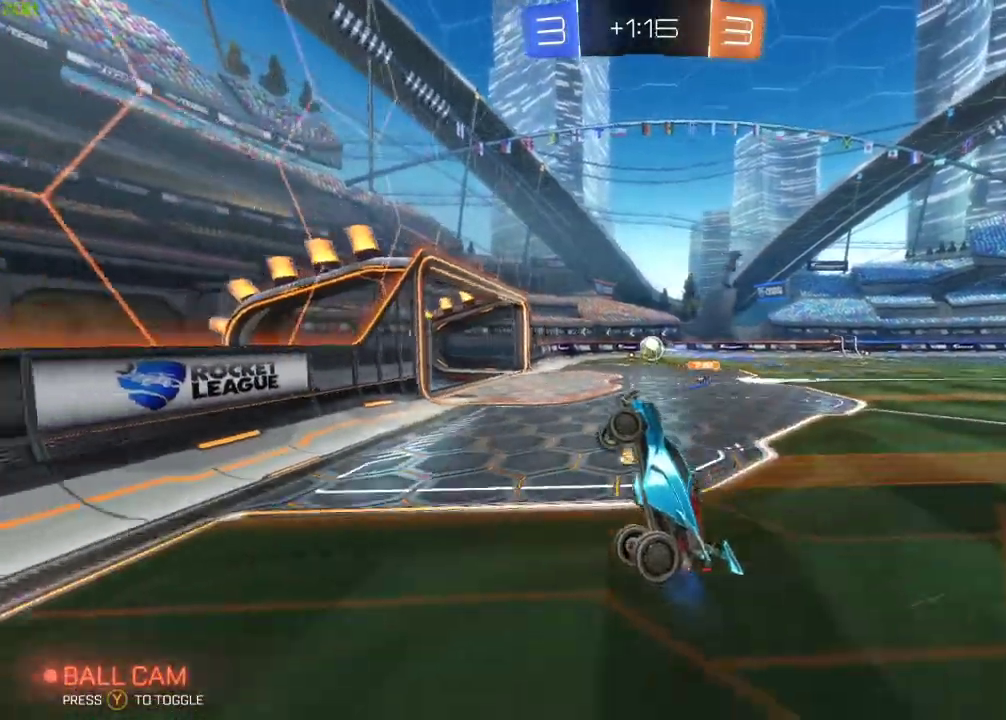
{"buttons": ["R2"], "left_stick": "right", "right_stick": "center", "events": [[33, "left_stick", "down-right"], [367, "left_stick", "right"]]}
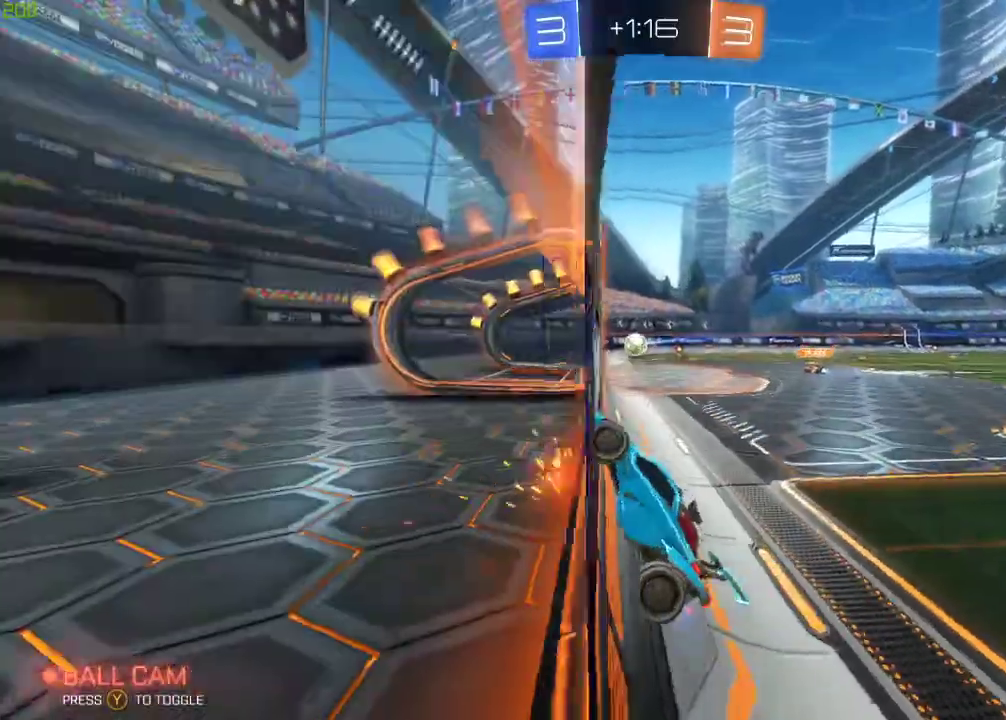
{"buttons": ["R2"], "left_stick": "right", "right_stick": "center", "events": []}